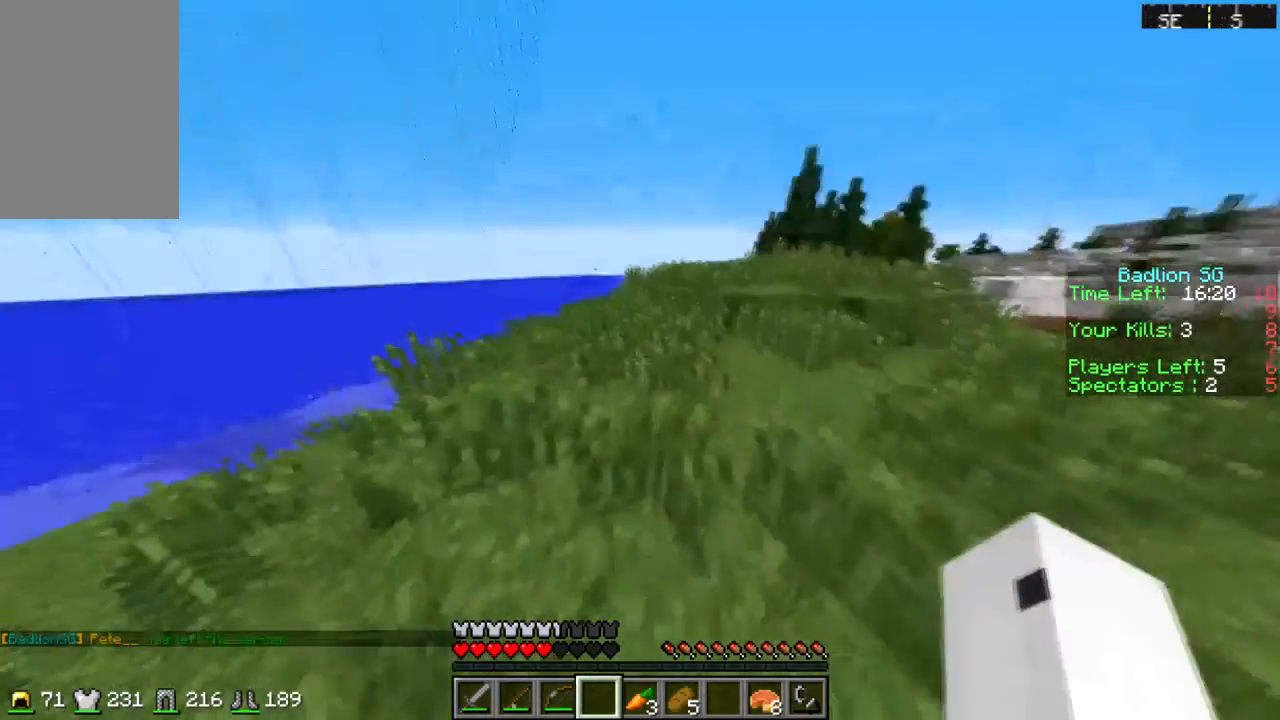
Gameplay with keyboard and mouse; each line is a JSON object with the keys and mouse buttons held at the frame after it. "events" lists presses ("down") and releases ("up") of "a", "d", "s", "sprint", "w", "mouse_left" and "mouse_right" between this image and that frame as [ms after this image, input, new state], when the widget could be followed in between. "mouse_left", "mouse_right" = the "left", "right" buttons of the "mouse" list. No other keys are recorded. Fast repeated clicks can show as one long hold. Mouse movement is not recorded. Key names are as the overlay labels them; some are game actions (e.g. jump) rather than physical keys.
{"keys": ["sprint", "w"], "mouse": [], "events": []}
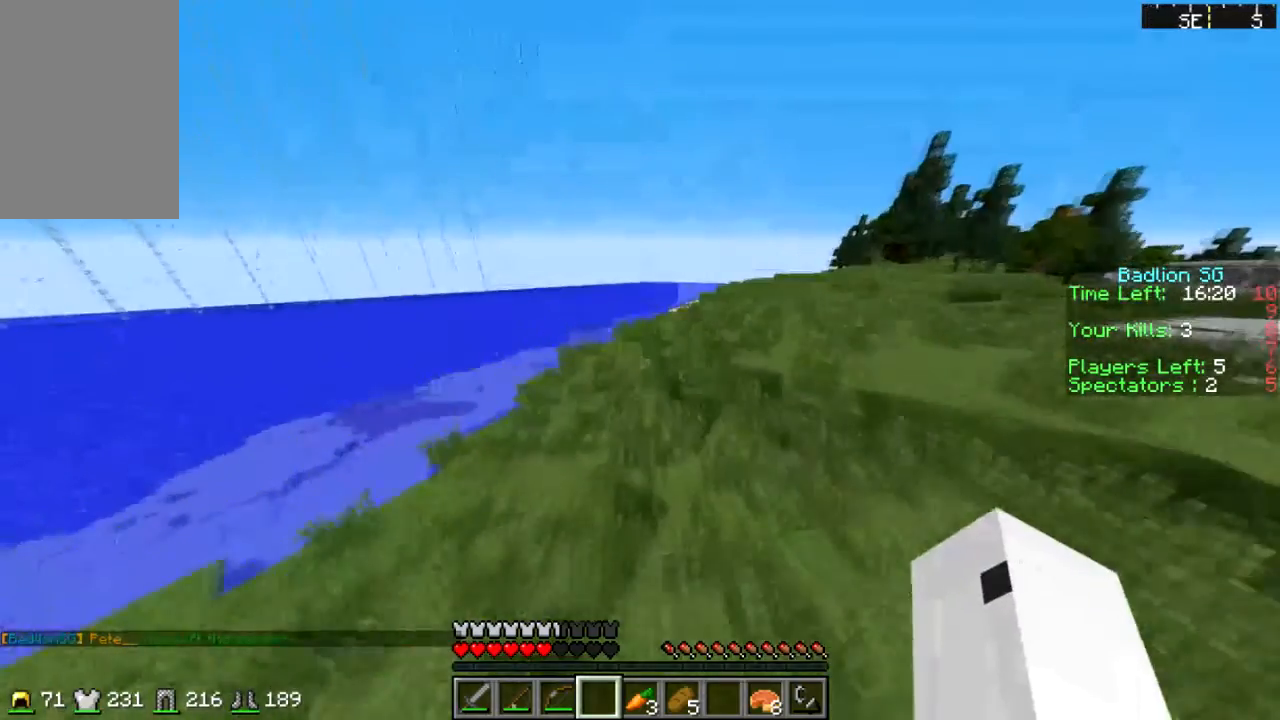
{"keys": ["sprint", "w"], "mouse": [], "events": []}
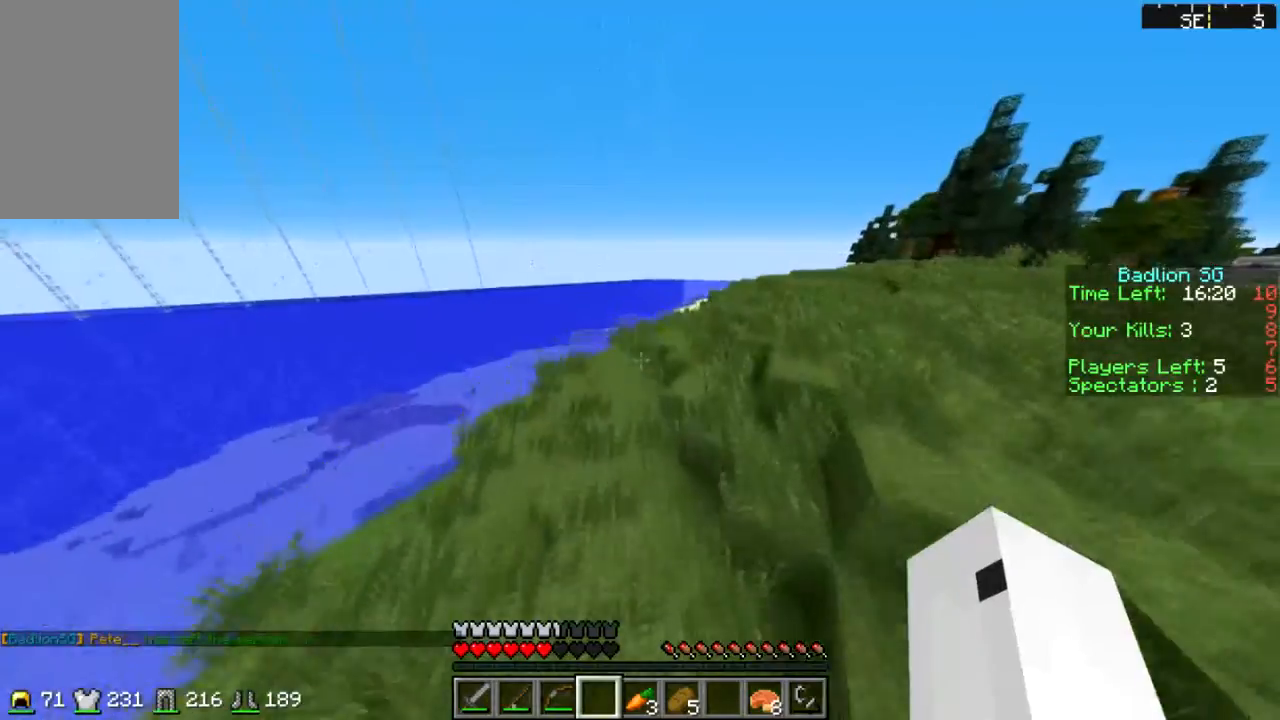
{"keys": ["sprint", "w"], "mouse": [], "events": [[300, "sprint", "up"], [333, "sprint", "down"]]}
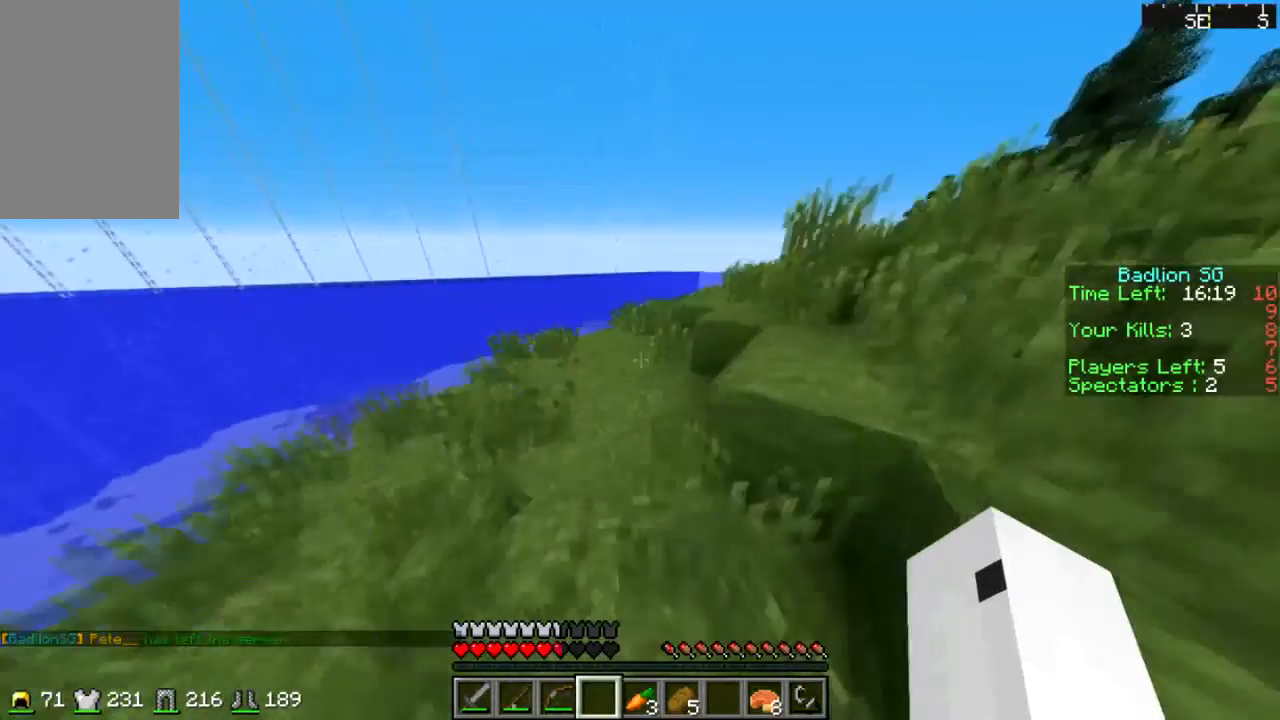
{"keys": ["sprint", "w"], "mouse": [], "events": []}
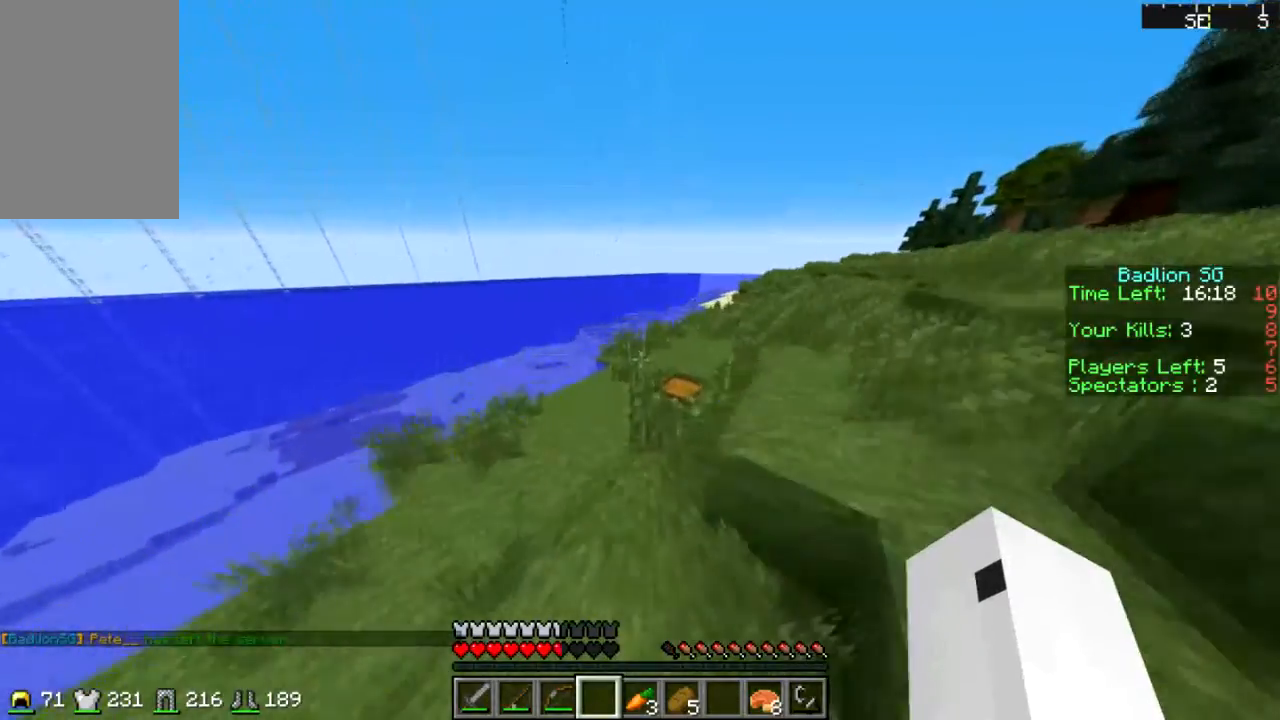
{"keys": ["sprint", "w"], "mouse": [], "events": []}
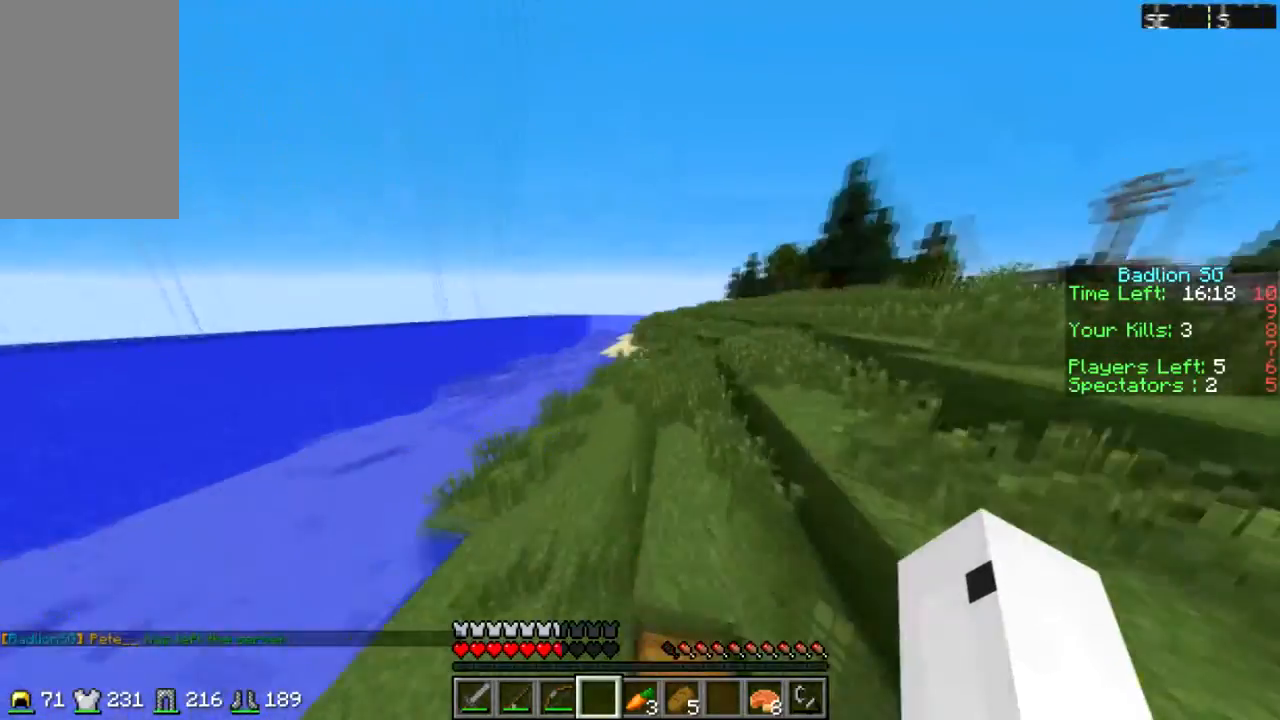
{"keys": ["d", "w"], "mouse": [], "events": [[434, "d", "down"], [434, "sprint", "up"]]}
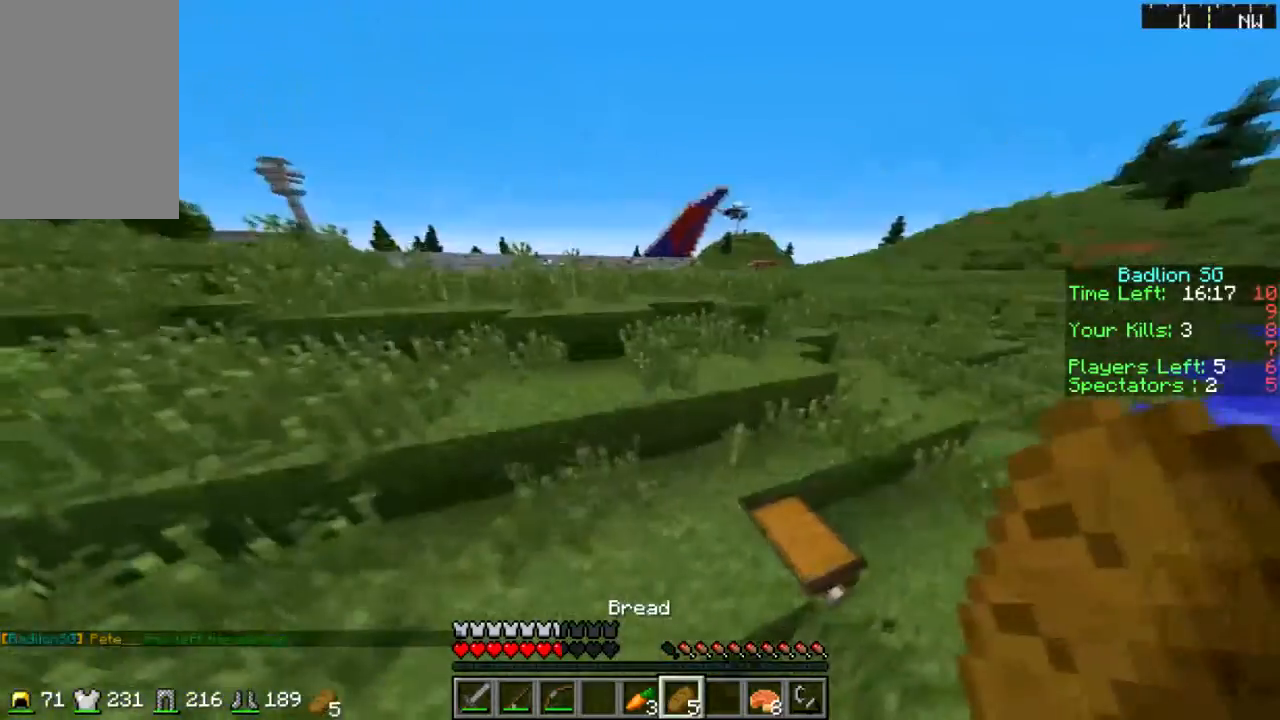
{"keys": ["d", "w"], "mouse": [], "events": []}
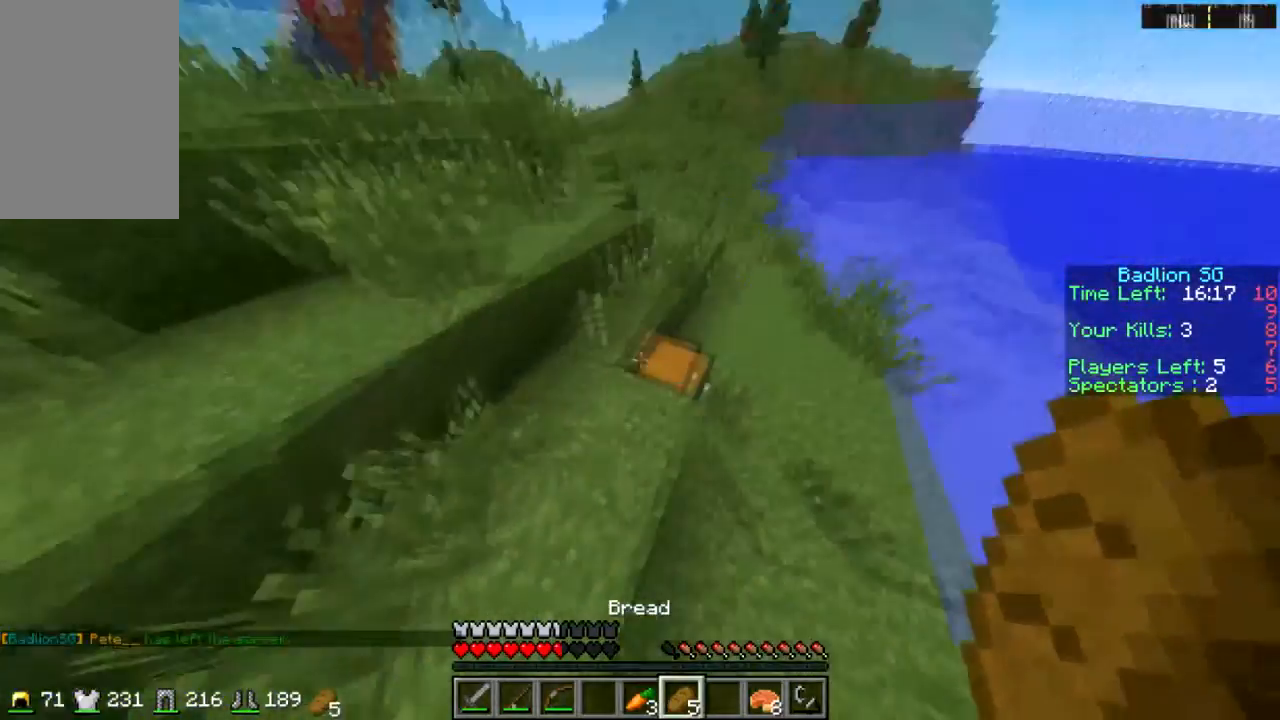
{"keys": ["a", "s"], "mouse": [], "events": [[134, "mouse_right", "down"], [134, "w", "up"], [201, "d", "up"], [301, "a", "down"], [301, "mouse_right", "up"], [334, "s", "down"]]}